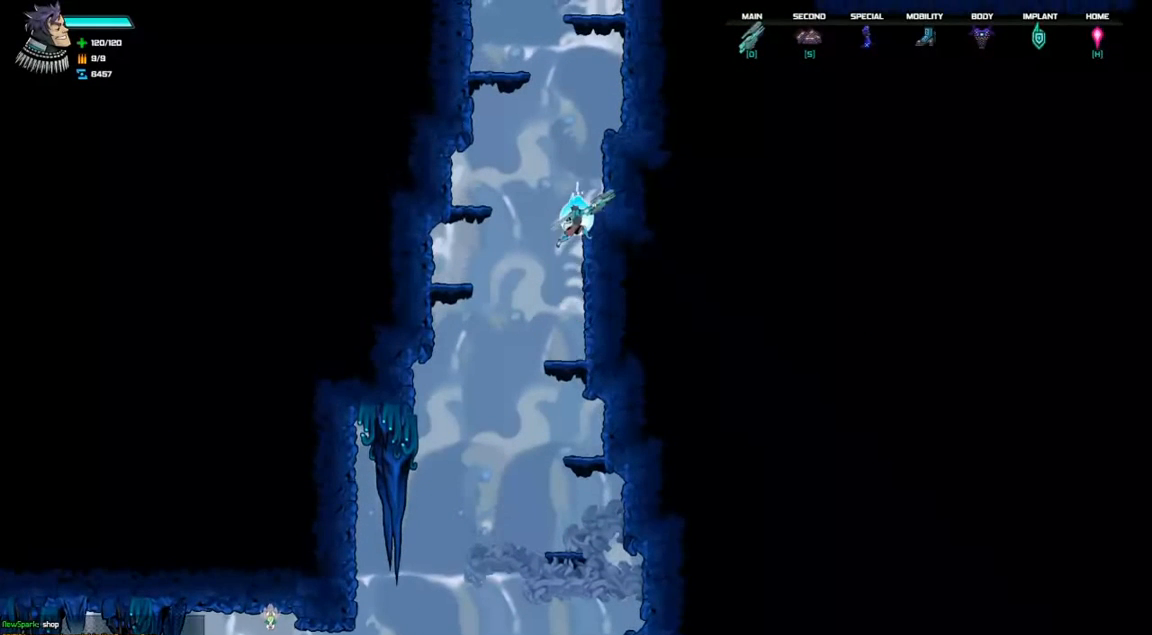
Gameplay with keyboard; each line is a JSON object with the keys held at the frame after it. "events" lists presses ("down") and releases ("up") of "a", "d", "down", "left", "right", "s", "shift", "space", "tab" and "up" between this image and that frame as [ms after this image, input, new state], when the widget could be followed in between. No other keys are recorded. Mouse input is not recorded.
{"keys": ["space"], "events": [[33, "space", "up"], [167, "space", "down"]]}
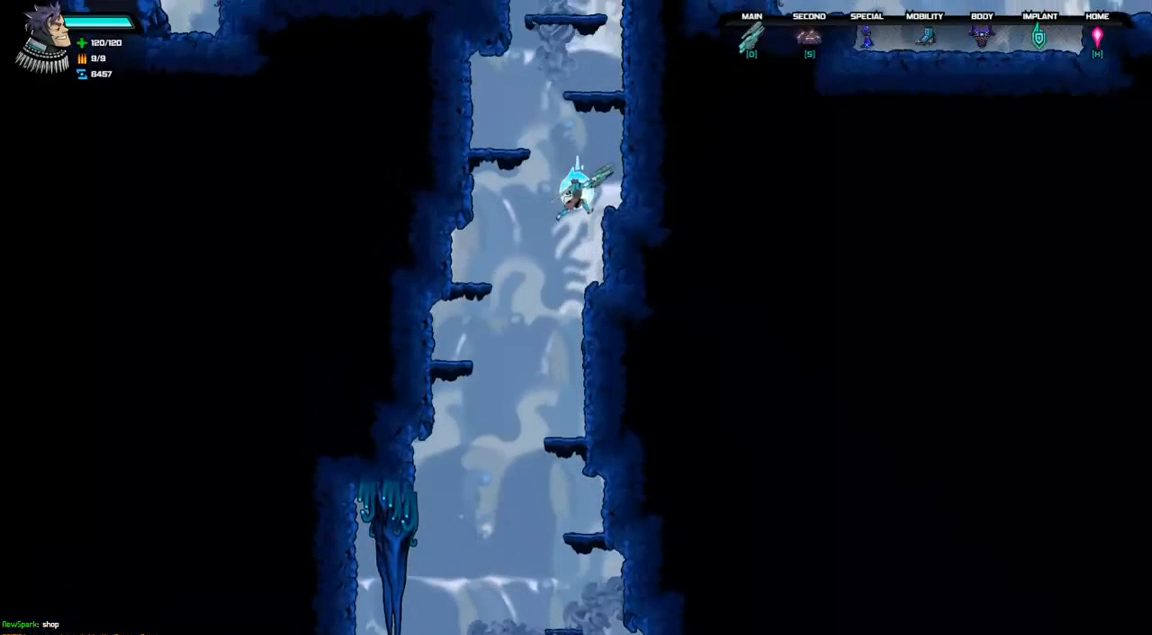
{"keys": [], "events": [[167, "right", "down"], [233, "space", "up"], [400, "right", "up"]]}
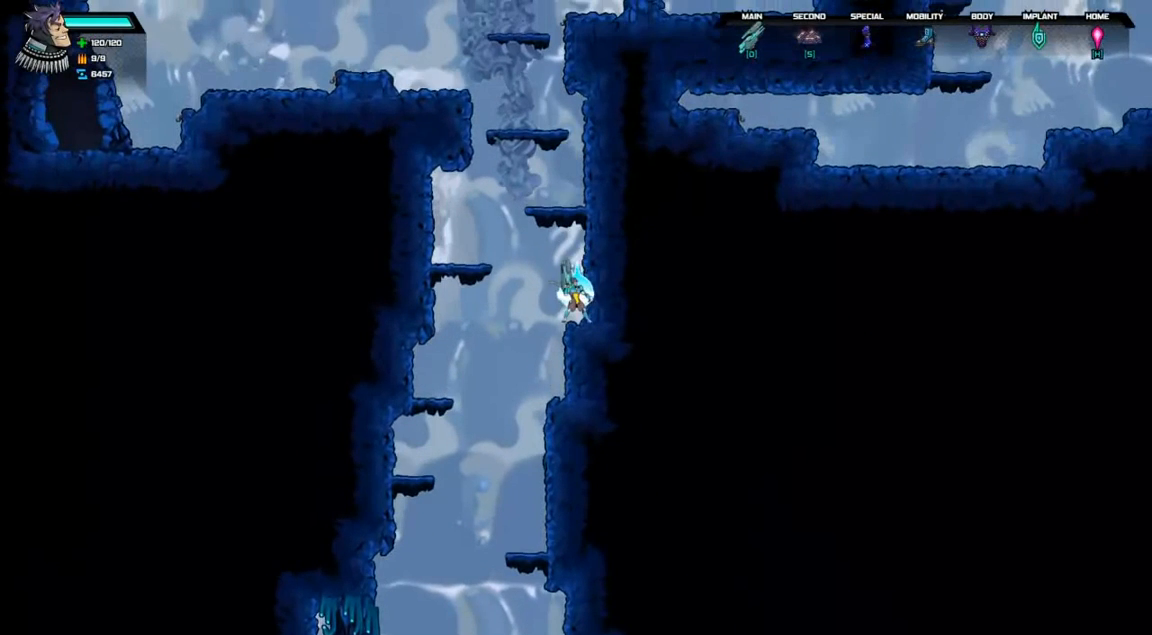
{"keys": ["space"], "events": [[233, "space", "down"]]}
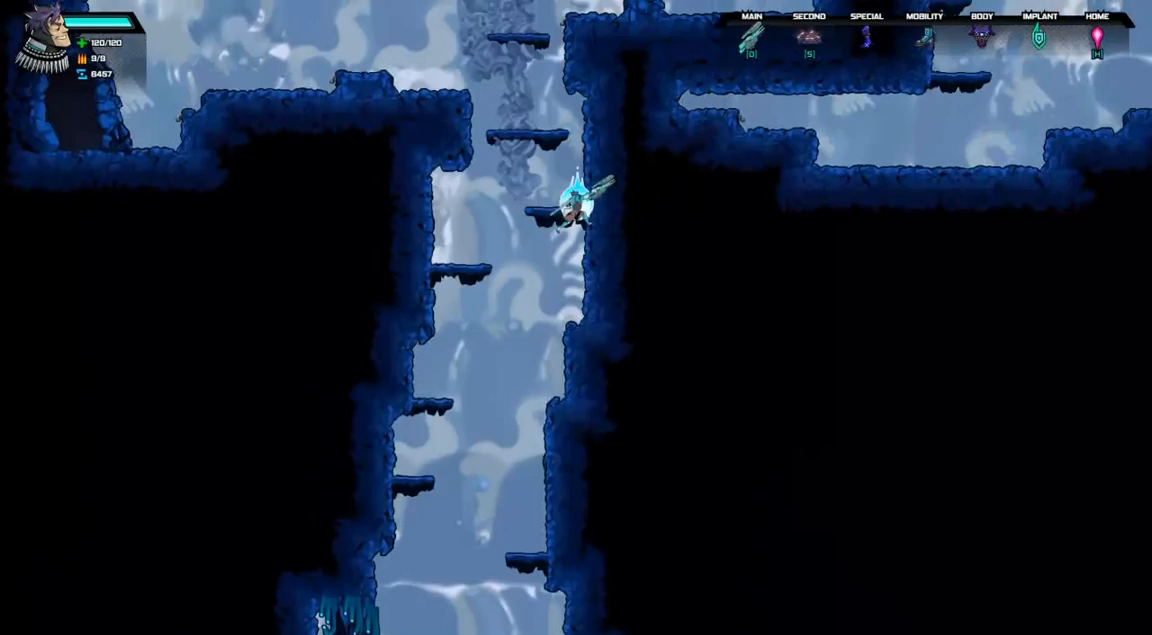
{"keys": [], "events": [[100, "space", "up"], [167, "space", "down"], [233, "left", "down"], [433, "left", "up"], [500, "space", "up"]]}
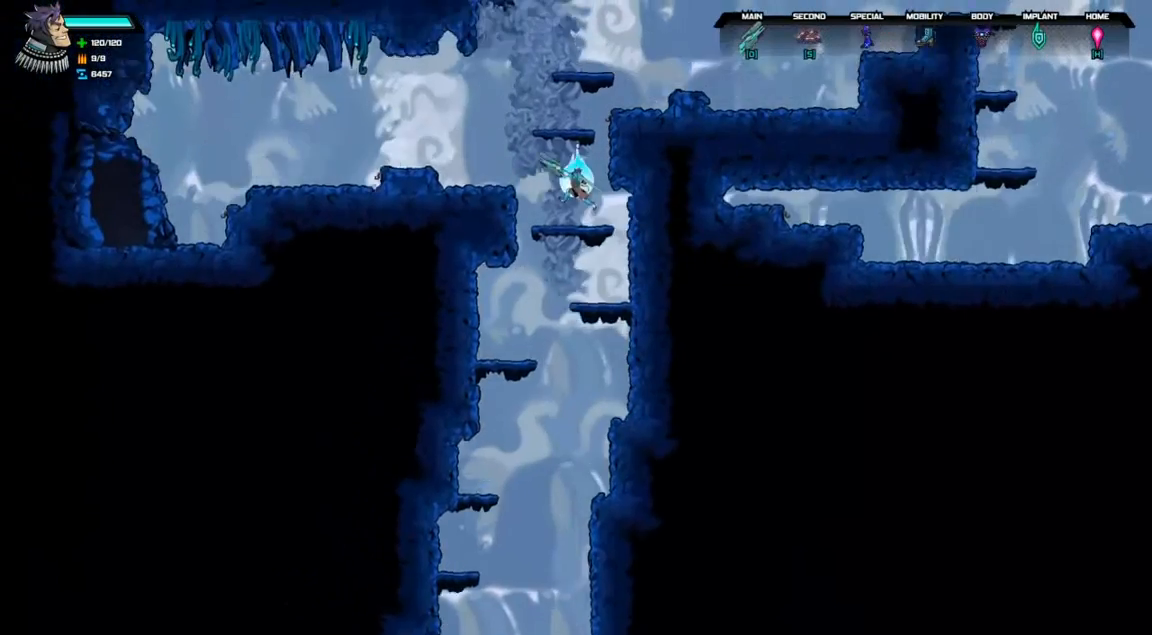
{"keys": ["space"], "events": [[467, "space", "down"]]}
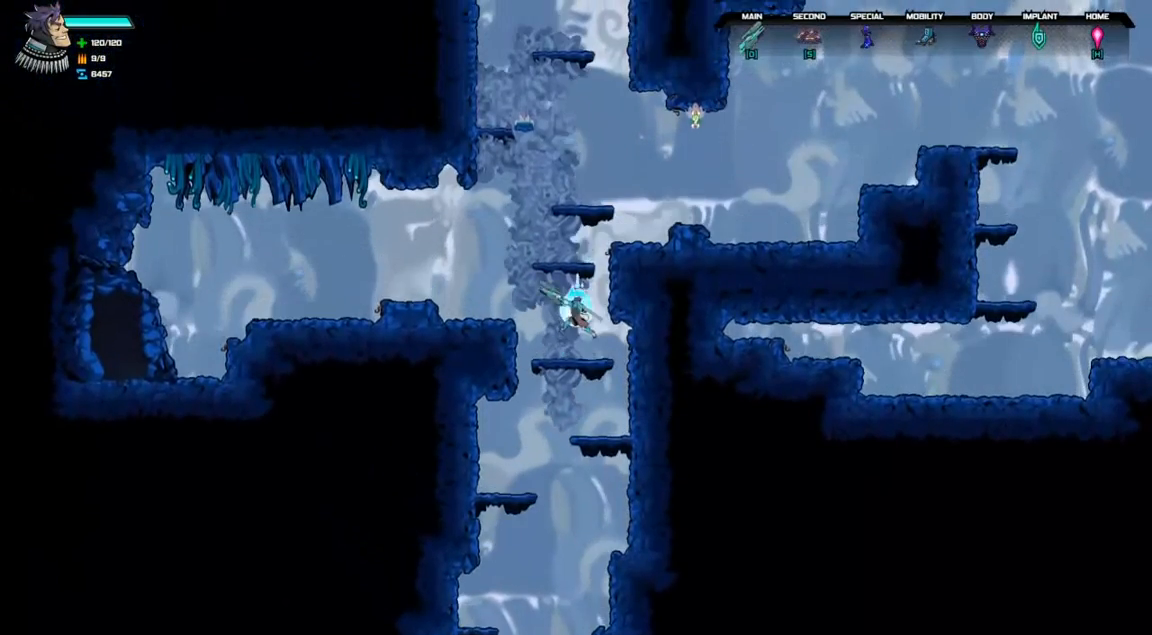
{"keys": ["space"], "events": [[200, "space", "up"], [300, "space", "down"]]}
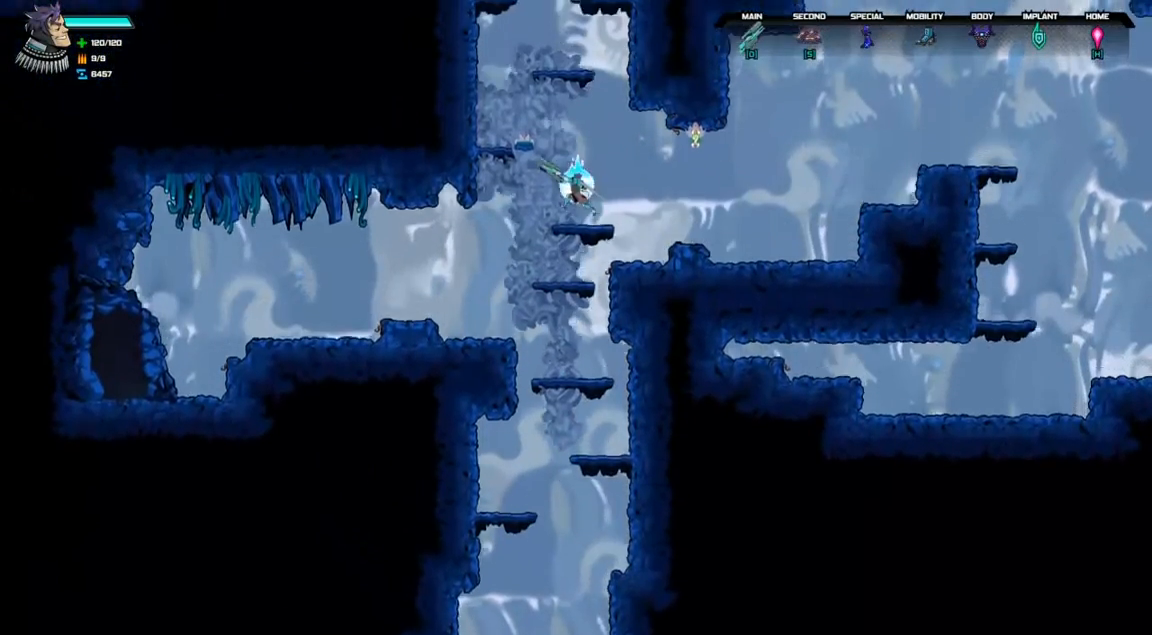
{"keys": [], "events": [[33, "right", "down"], [33, "space", "up"], [167, "right", "up"]]}
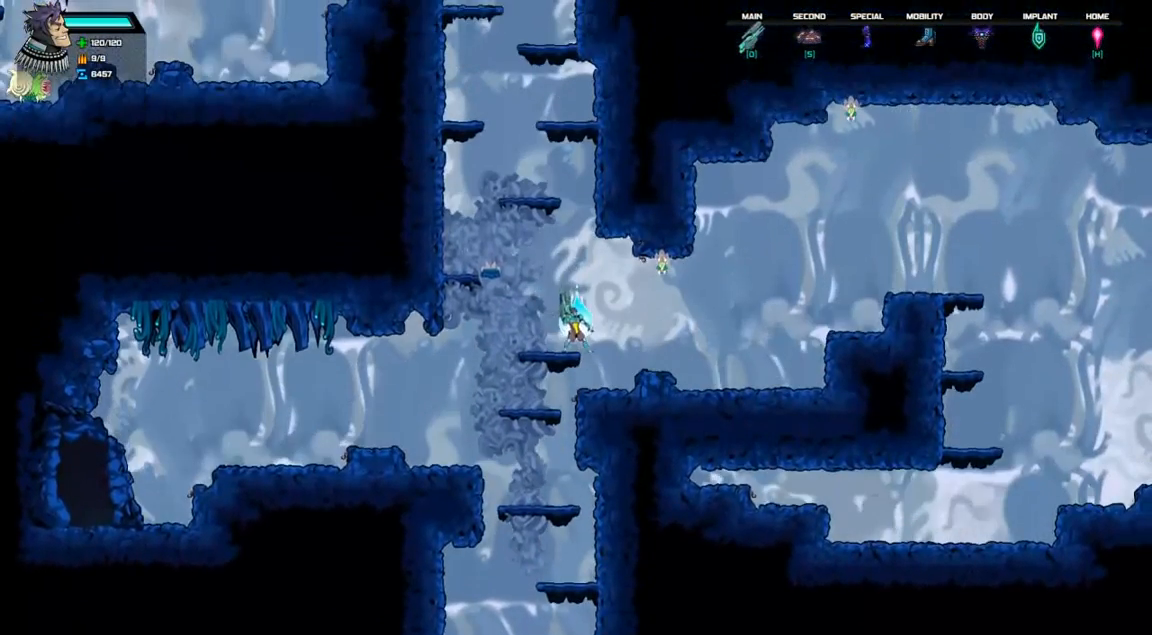
{"keys": ["space"], "events": [[100, "space", "down"], [267, "left", "down"], [333, "space", "up"], [400, "left", "up"], [433, "space", "down"]]}
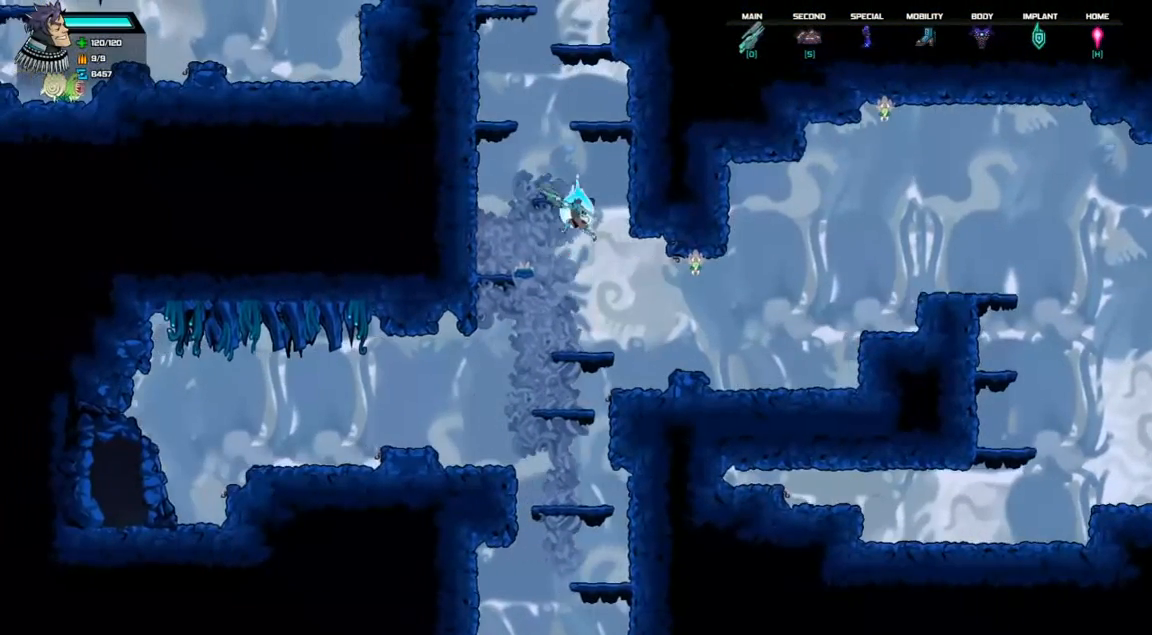
{"keys": [], "events": [[233, "left", "down"], [300, "space", "up"], [367, "left", "up"]]}
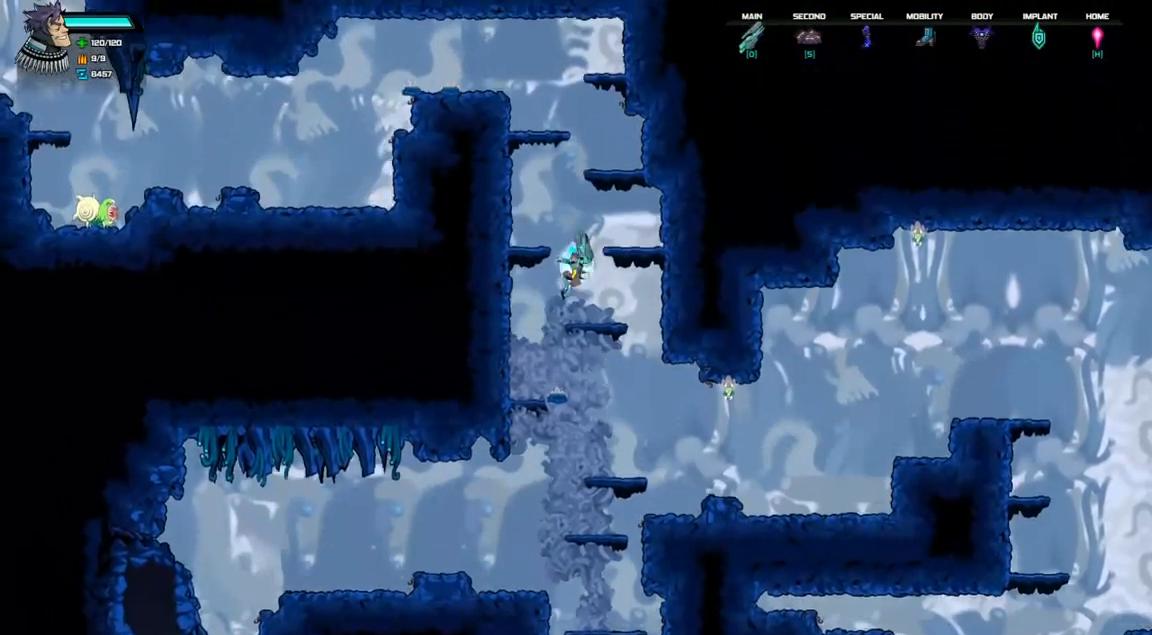
{"keys": [], "events": [[200, "space", "down"], [500, "space", "up"]]}
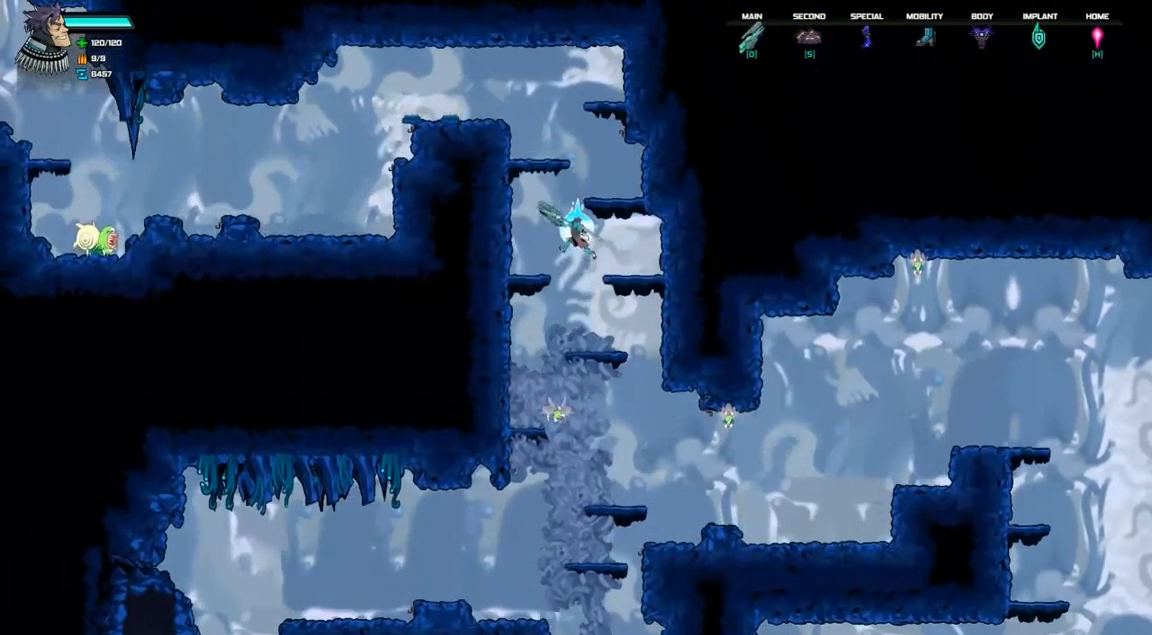
{"keys": ["space"], "events": [[33, "left", "down"], [100, "space", "down"], [200, "left", "up"]]}
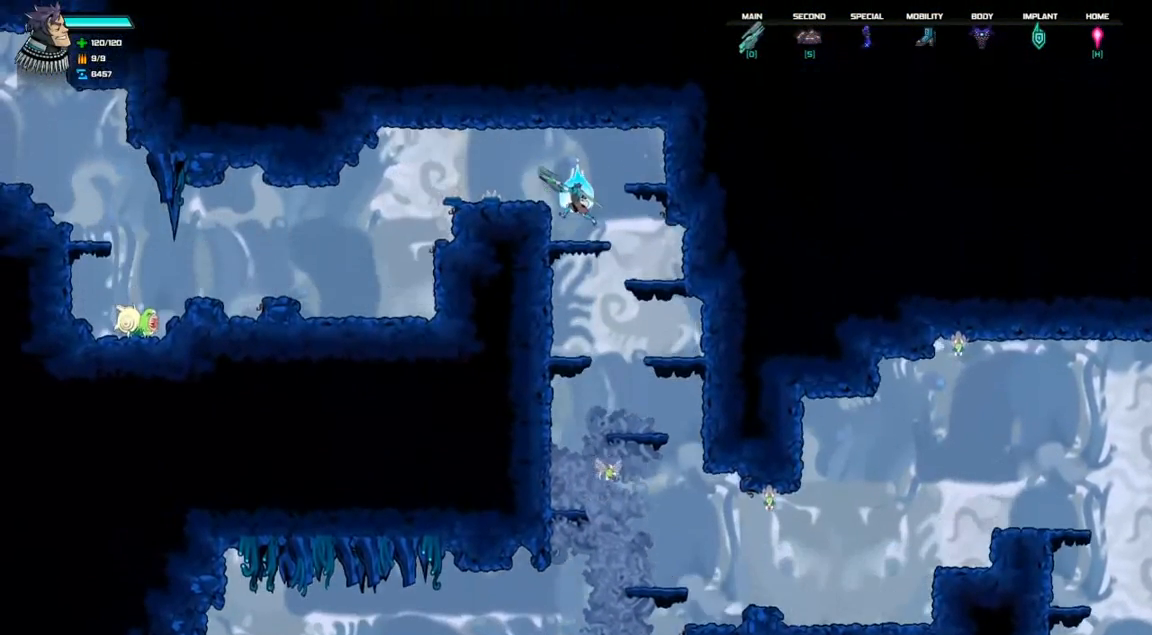
{"keys": ["left", "space"], "events": [[133, "left", "down"], [167, "space", "up"], [467, "space", "down"]]}
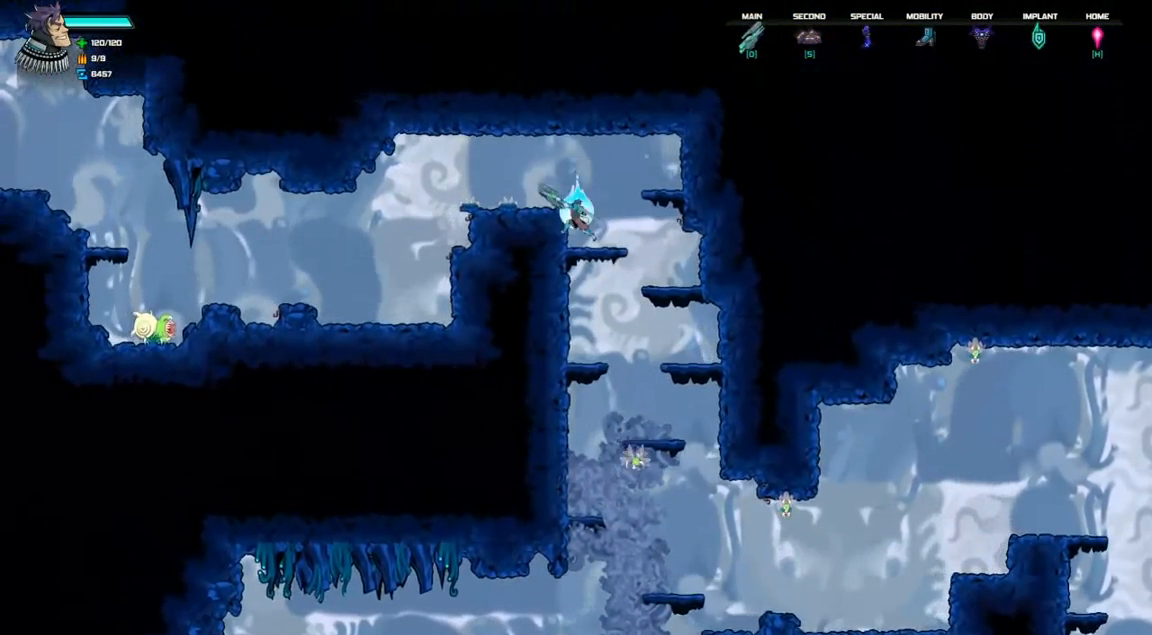
{"keys": ["left"], "events": [[400, "space", "up"]]}
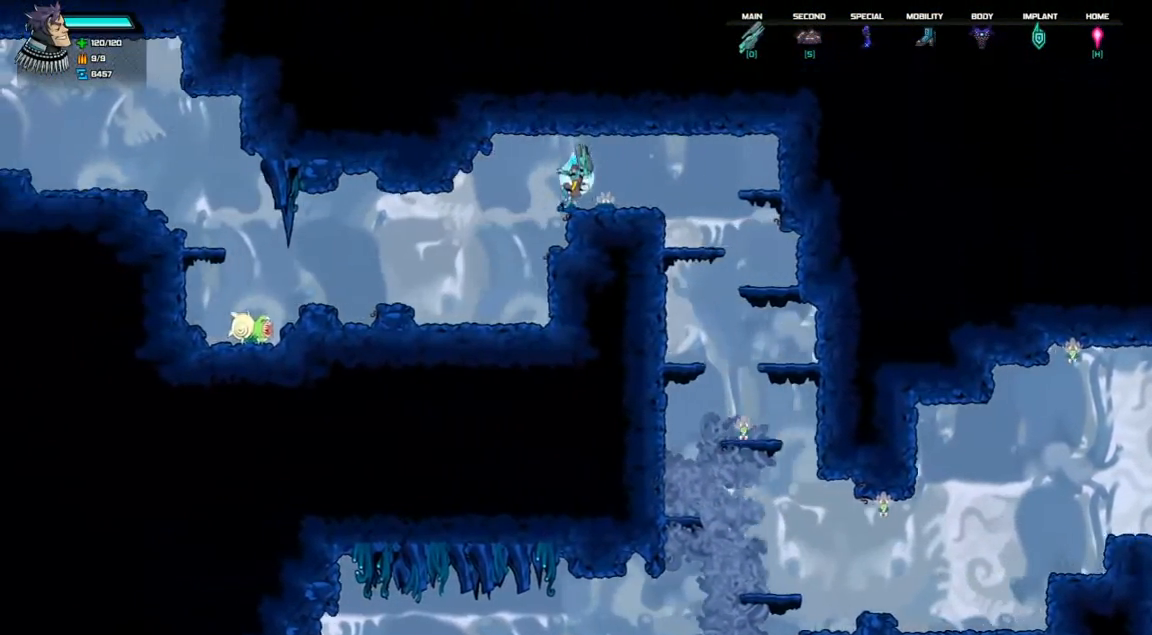
{"keys": ["left"], "events": []}
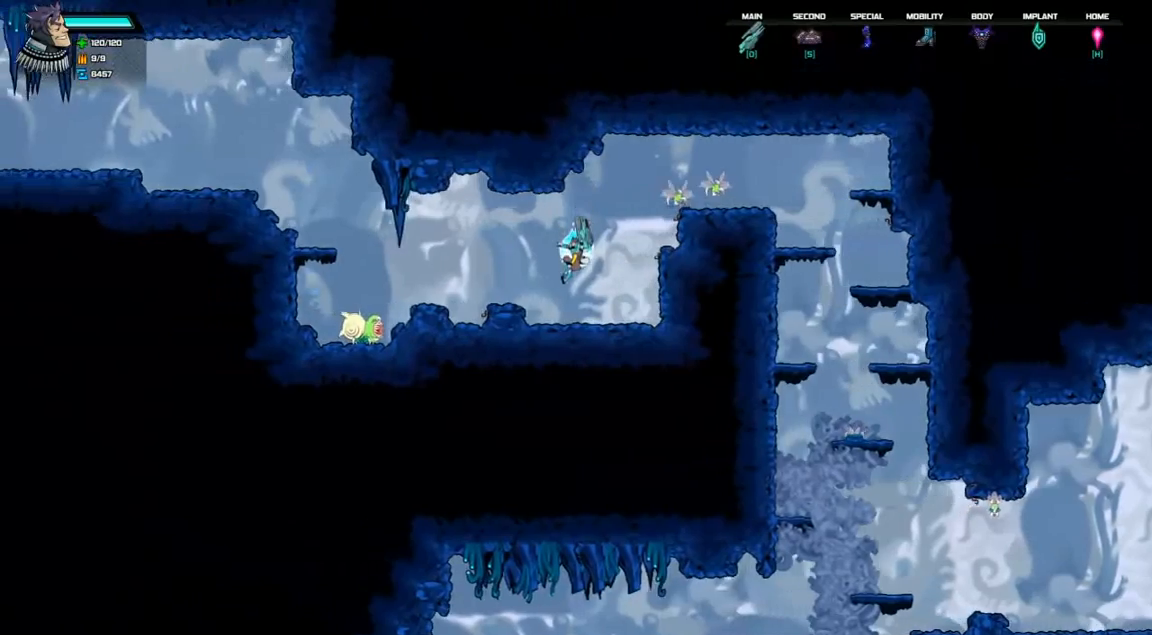
{"keys": ["left"], "events": [[233, "space", "down"], [400, "space", "up"]]}
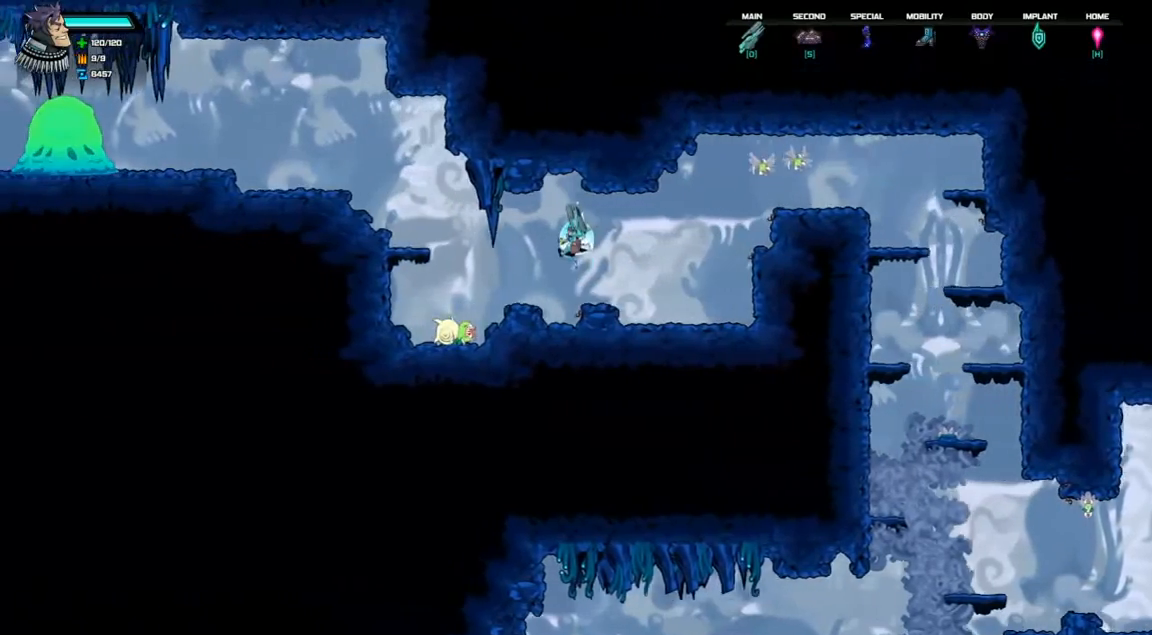
{"keys": ["right"], "events": [[200, "left", "up"], [500, "right", "down"]]}
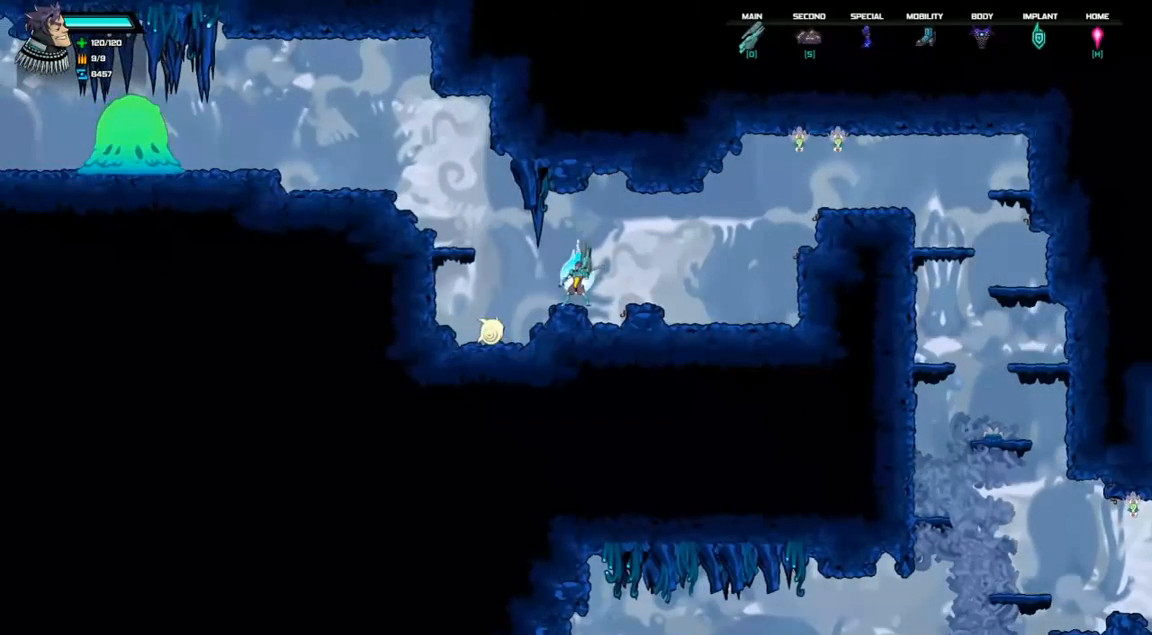
{"keys": [], "events": [[67, "space", "down"], [200, "right", "up"], [200, "space", "up"], [267, "left", "down"], [500, "left", "up"]]}
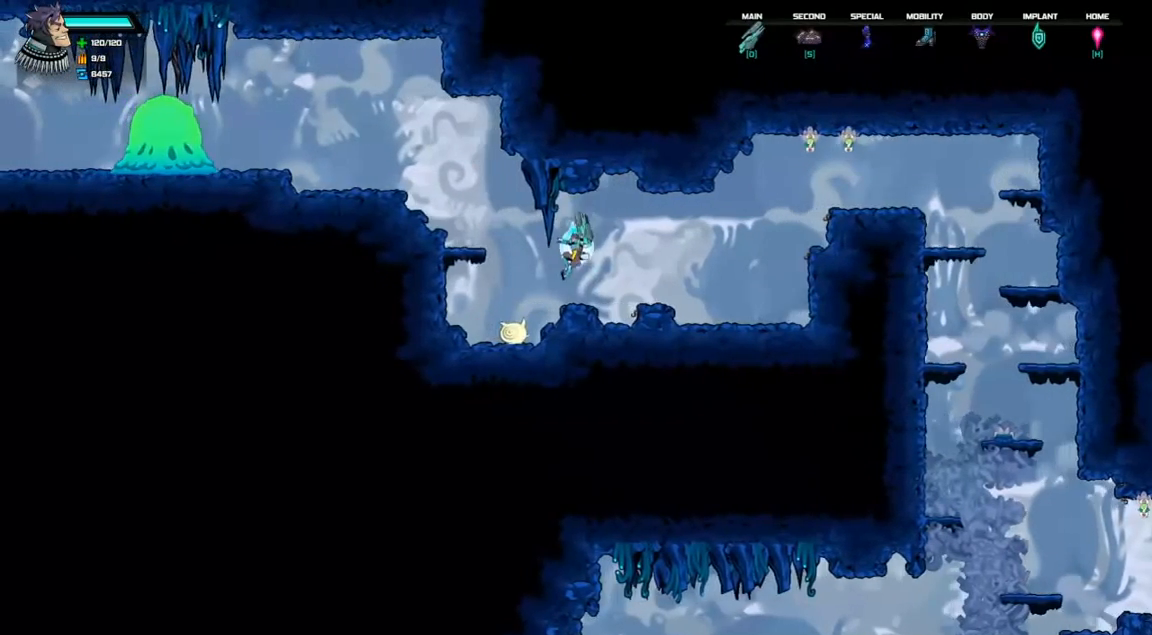
{"keys": ["left", "space"], "events": [[200, "left", "down"], [333, "space", "down"]]}
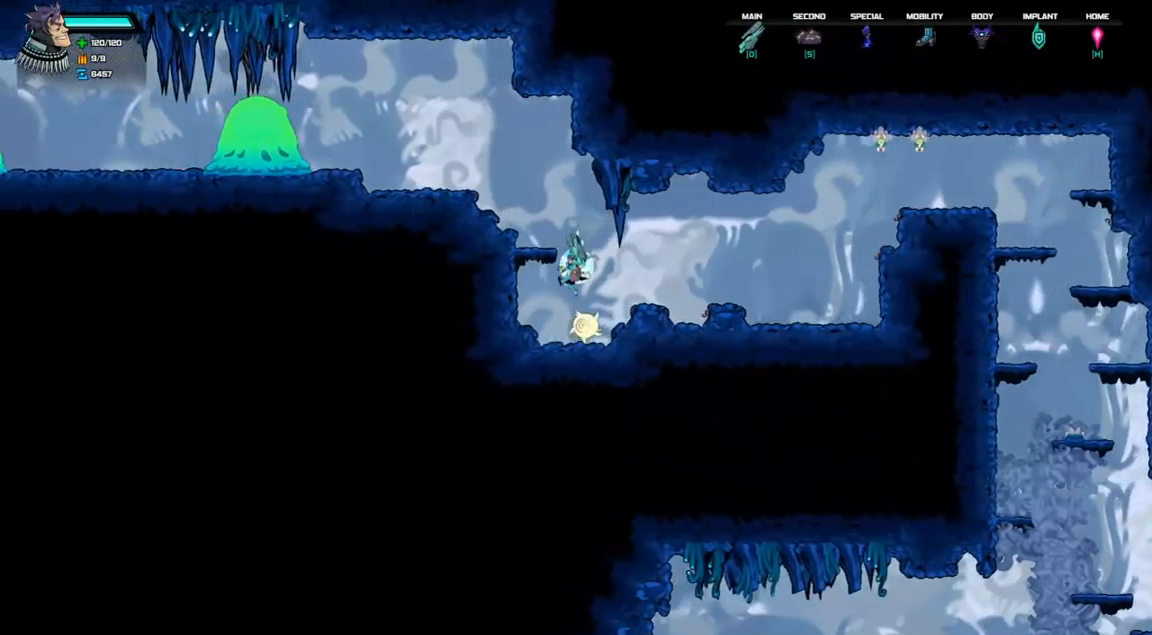
{"keys": ["space"], "events": [[67, "space", "up"], [100, "space", "down"], [400, "space", "up"], [467, "left", "up"], [500, "space", "down"]]}
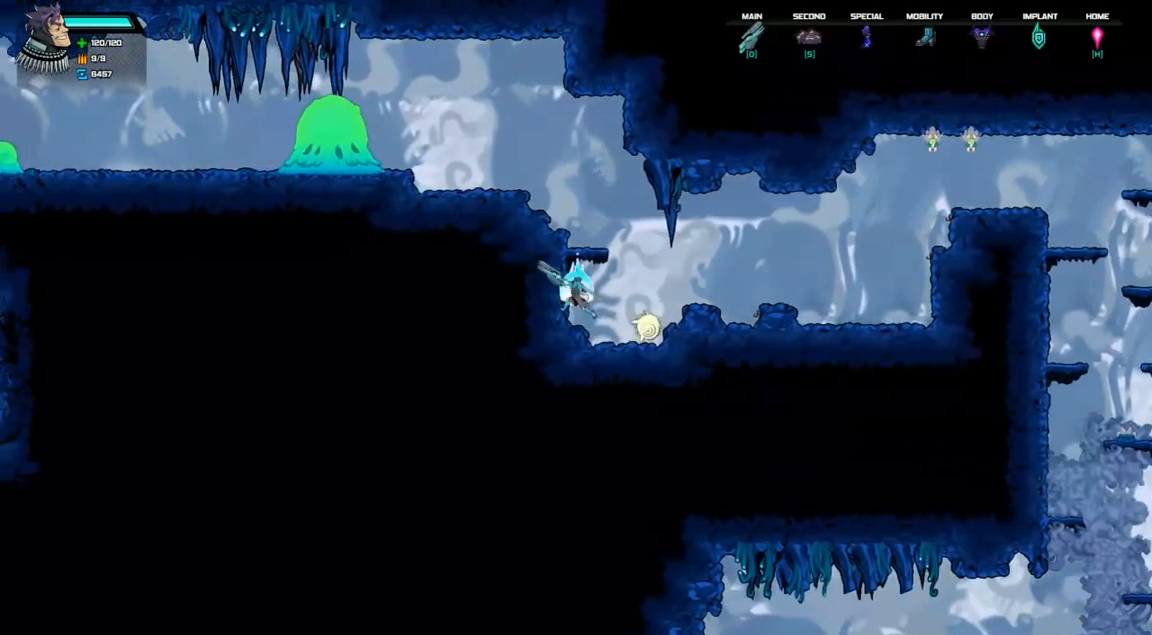
{"keys": ["left", "space"], "events": [[233, "space", "up"], [333, "space", "down"], [433, "left", "down"]]}
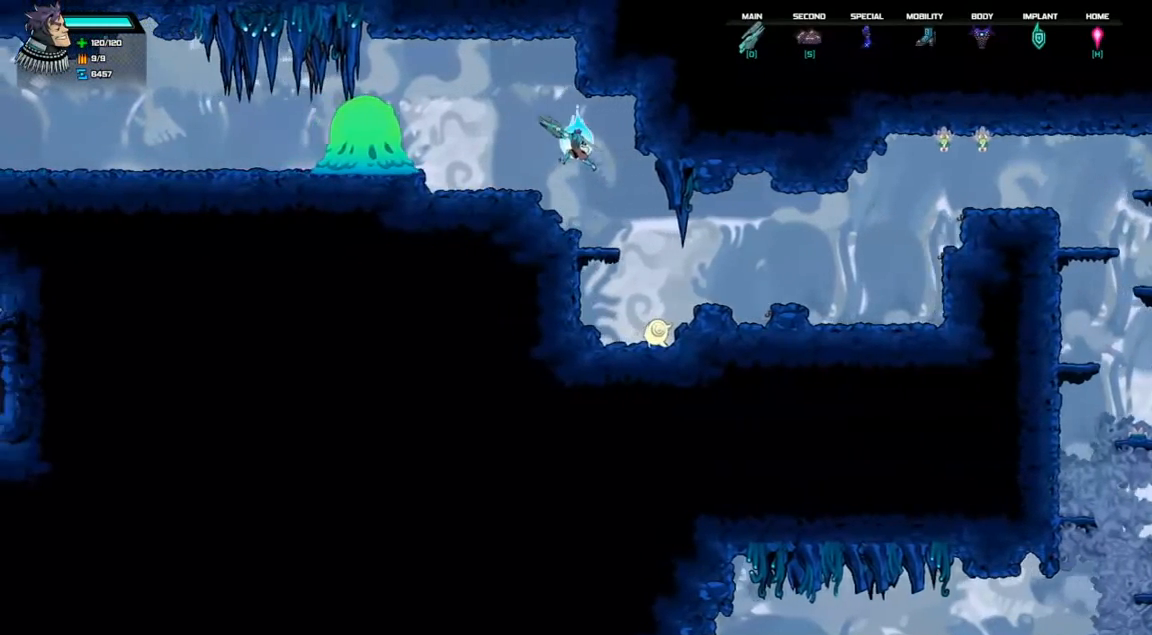
{"keys": [], "events": [[67, "d", "down"], [167, "d", "up"], [167, "space", "up"], [267, "d", "down"], [267, "space", "down"], [333, "d", "up"], [333, "space", "up"], [400, "d", "down"], [433, "left", "up"], [433, "space", "down"], [467, "space", "up"], [500, "d", "up"]]}
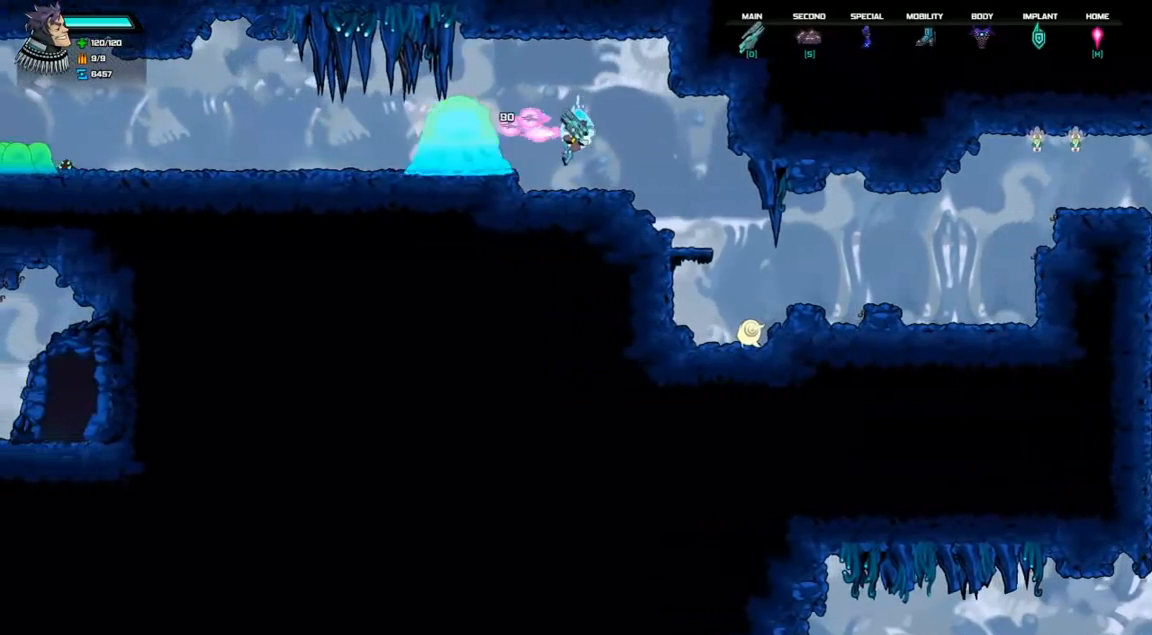
{"keys": ["d"], "events": [[100, "d", "down"], [100, "space", "down"], [200, "d", "up"], [200, "space", "up"], [267, "left", "down"], [267, "space", "down"], [300, "d", "down"], [367, "d", "up"], [367, "space", "up"], [433, "d", "down"], [433, "space", "down"], [500, "left", "up"], [500, "space", "up"]]}
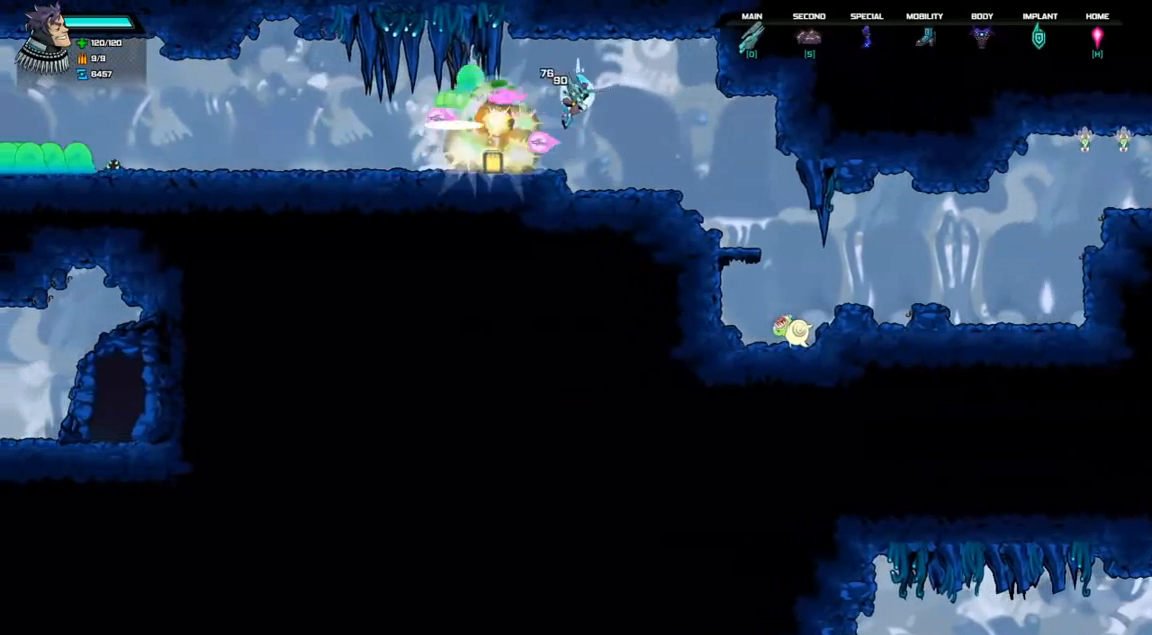
{"keys": [], "events": [[33, "d", "up"], [133, "d", "down"], [233, "d", "up"]]}
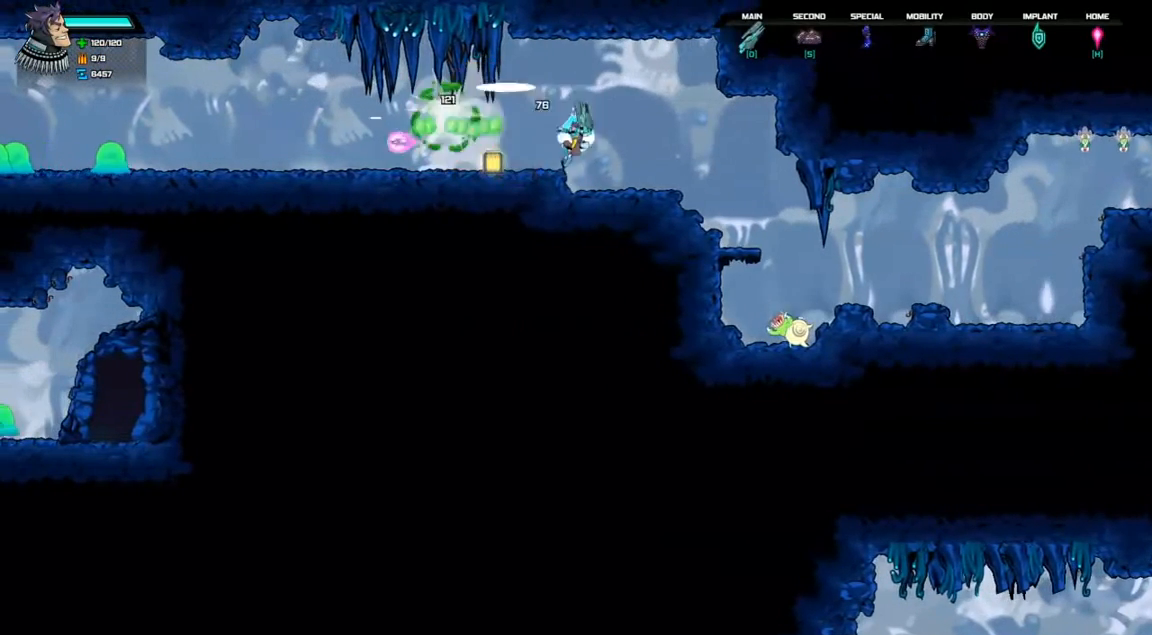
{"keys": [], "events": [[200, "d", "down"], [200, "space", "down"], [267, "left", "down"], [267, "space", "up"], [300, "d", "up"], [433, "d", "down"], [433, "left", "up"], [467, "d", "up"]]}
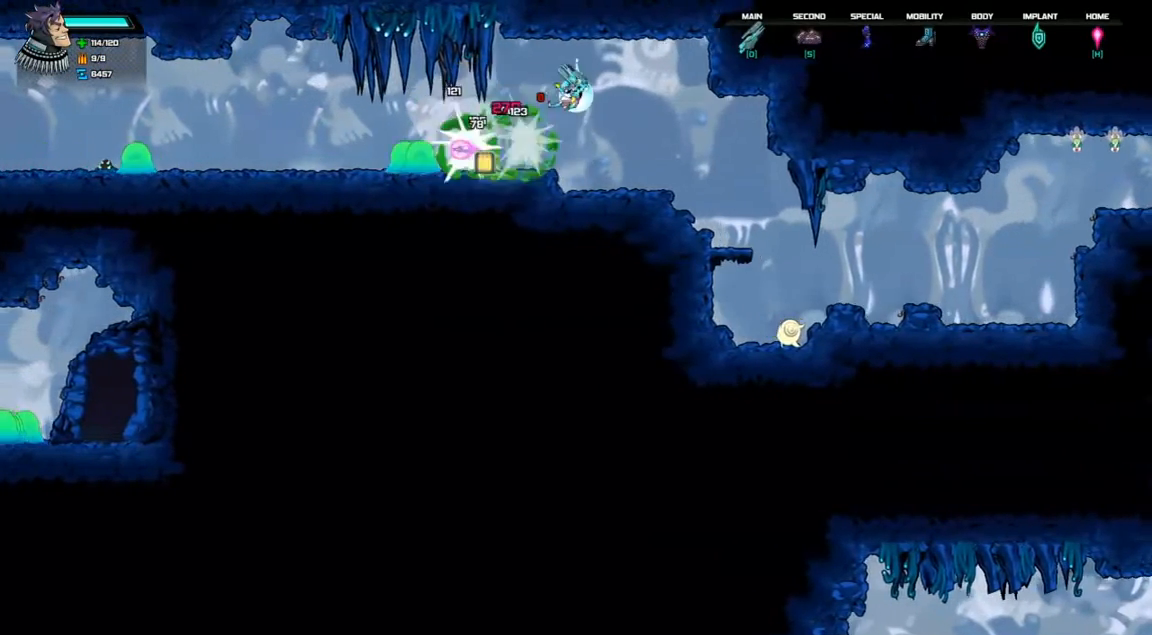
{"keys": ["left"], "events": [[133, "d", "down"], [167, "d", "up"], [167, "right", "down"], [367, "right", "up"], [433, "left", "down"]]}
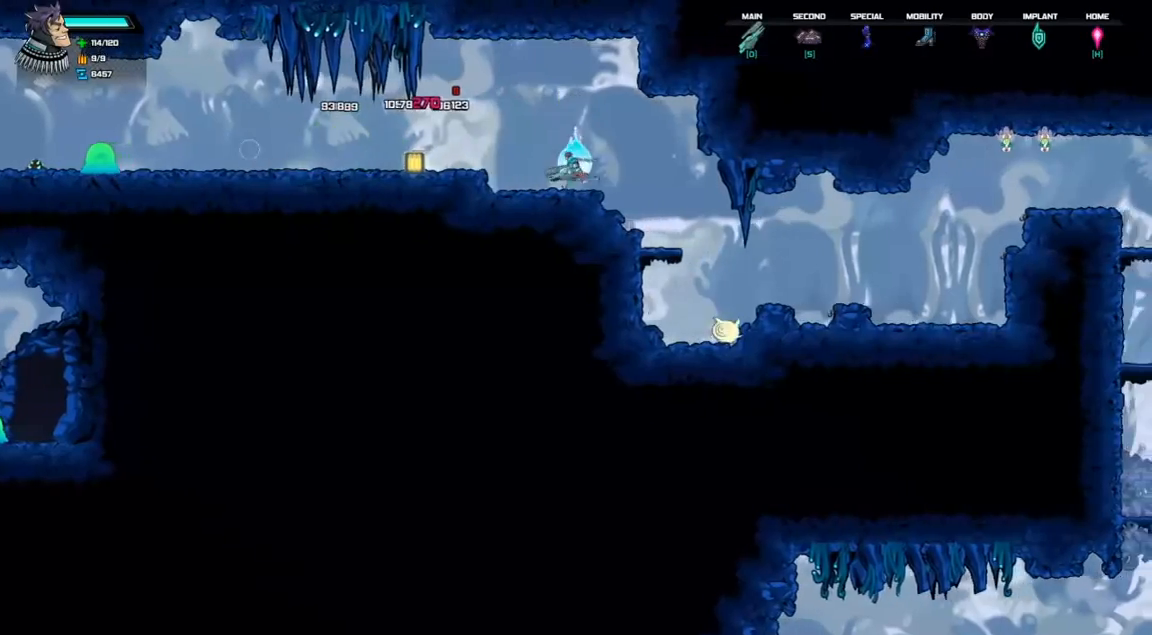
{"keys": ["left"], "events": [[167, "space", "down"], [233, "d", "down"], [333, "d", "up"], [333, "space", "up"]]}
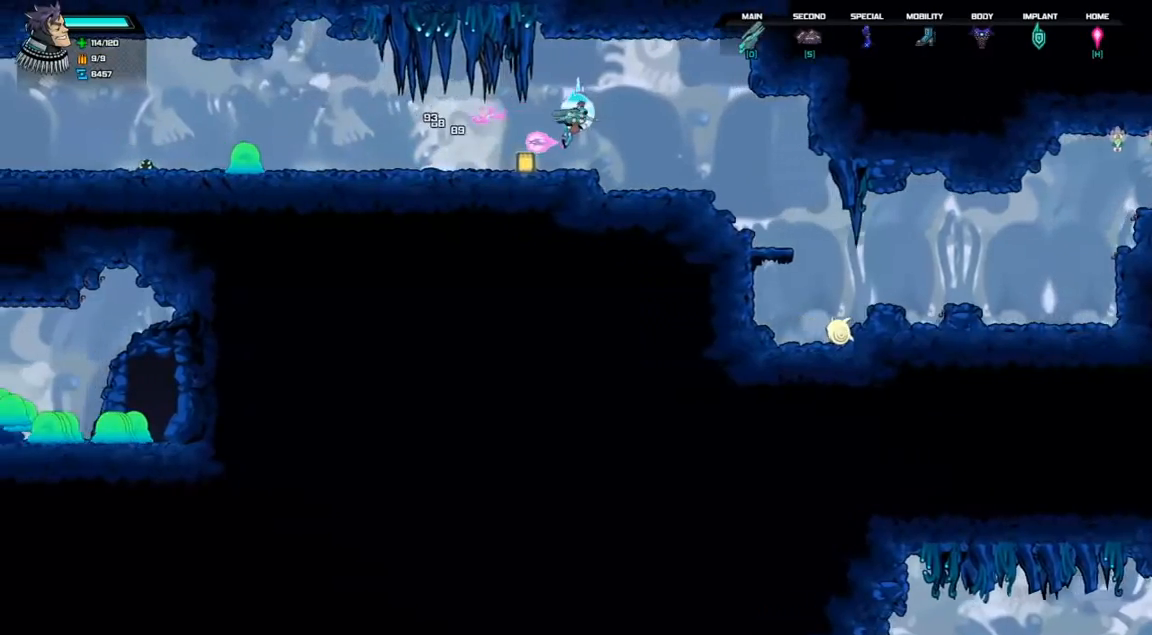
{"keys": ["left"], "events": []}
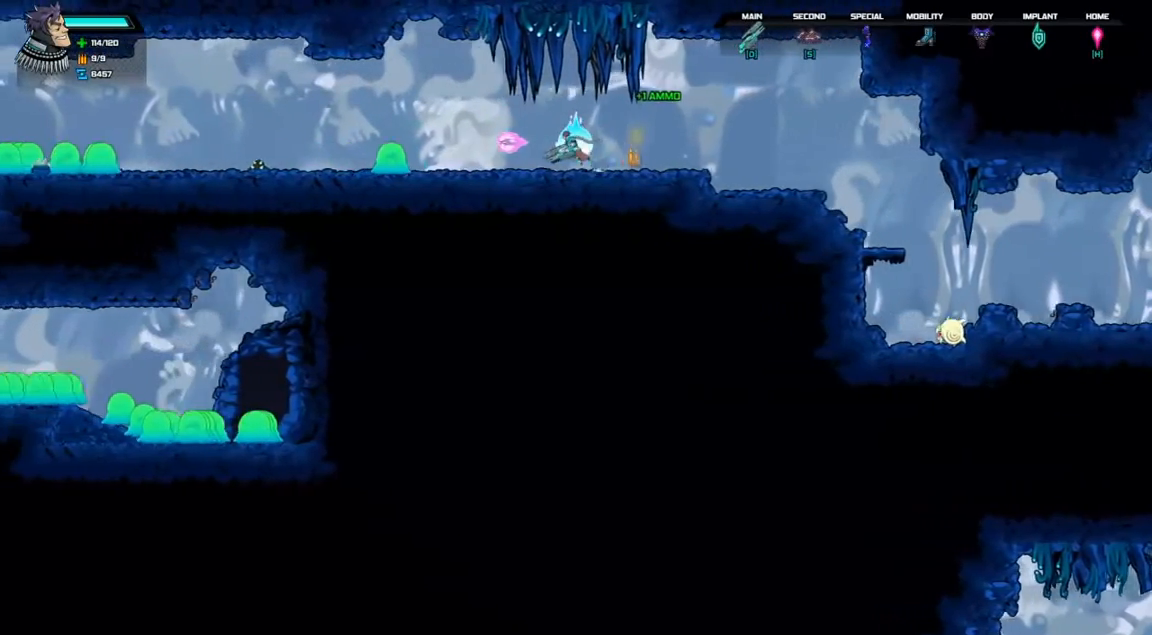
{"keys": ["left"], "events": [[133, "d", "down"], [233, "d", "up"]]}
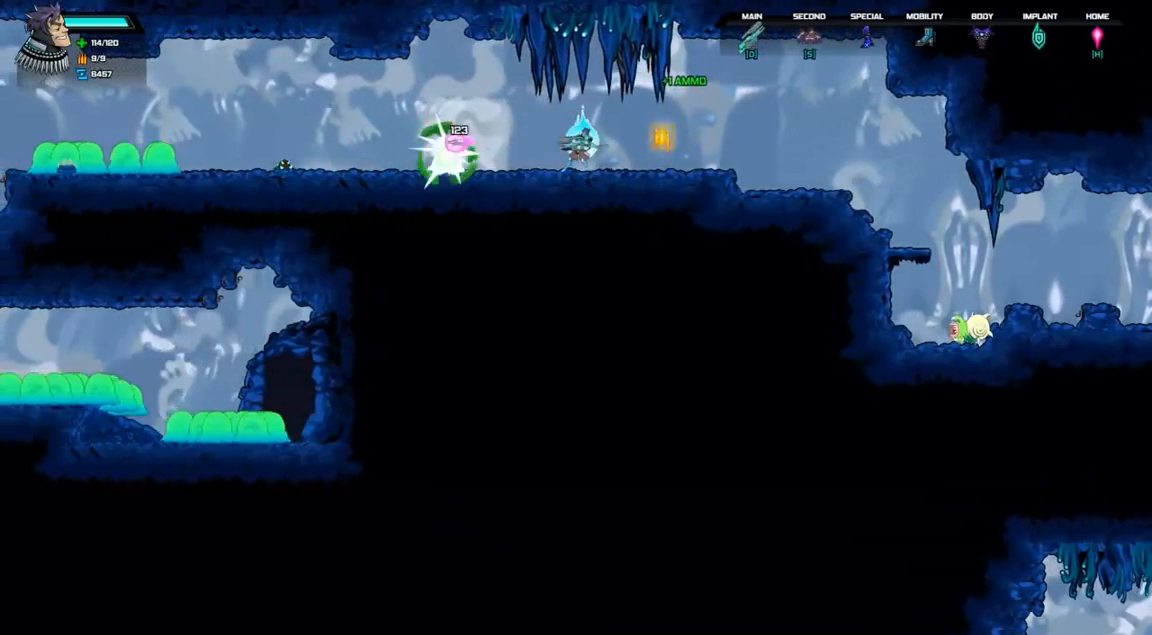
{"keys": ["left"], "events": [[167, "space", "down"], [267, "space", "up"]]}
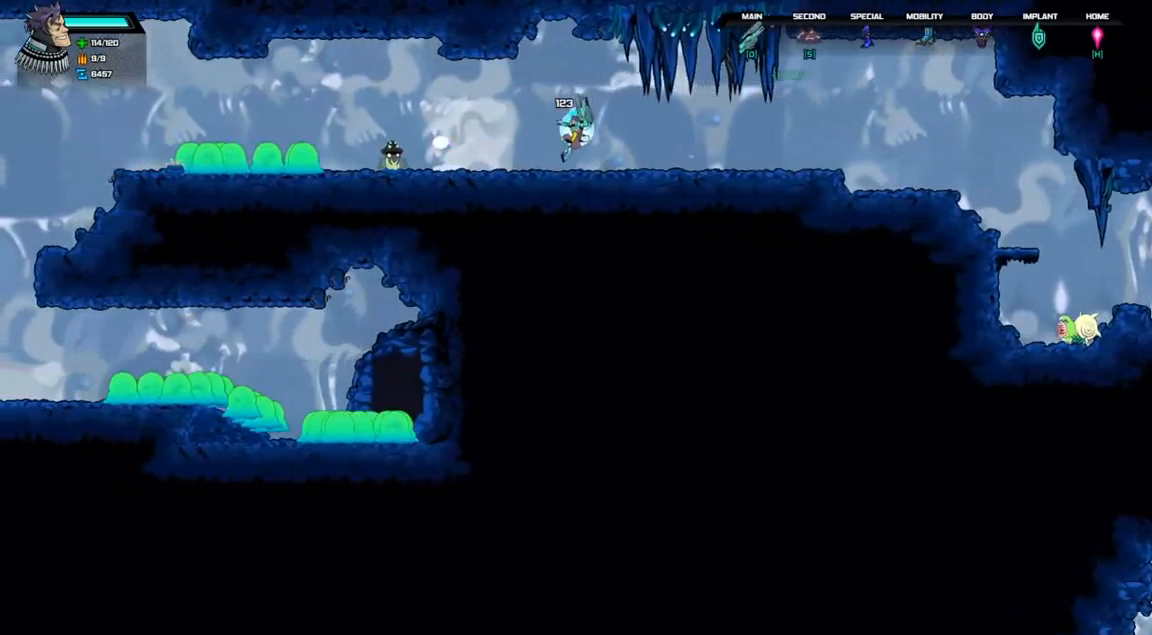
{"keys": [], "events": [[133, "d", "down"], [233, "d", "up"], [300, "d", "down"], [333, "left", "up"], [400, "d", "up"]]}